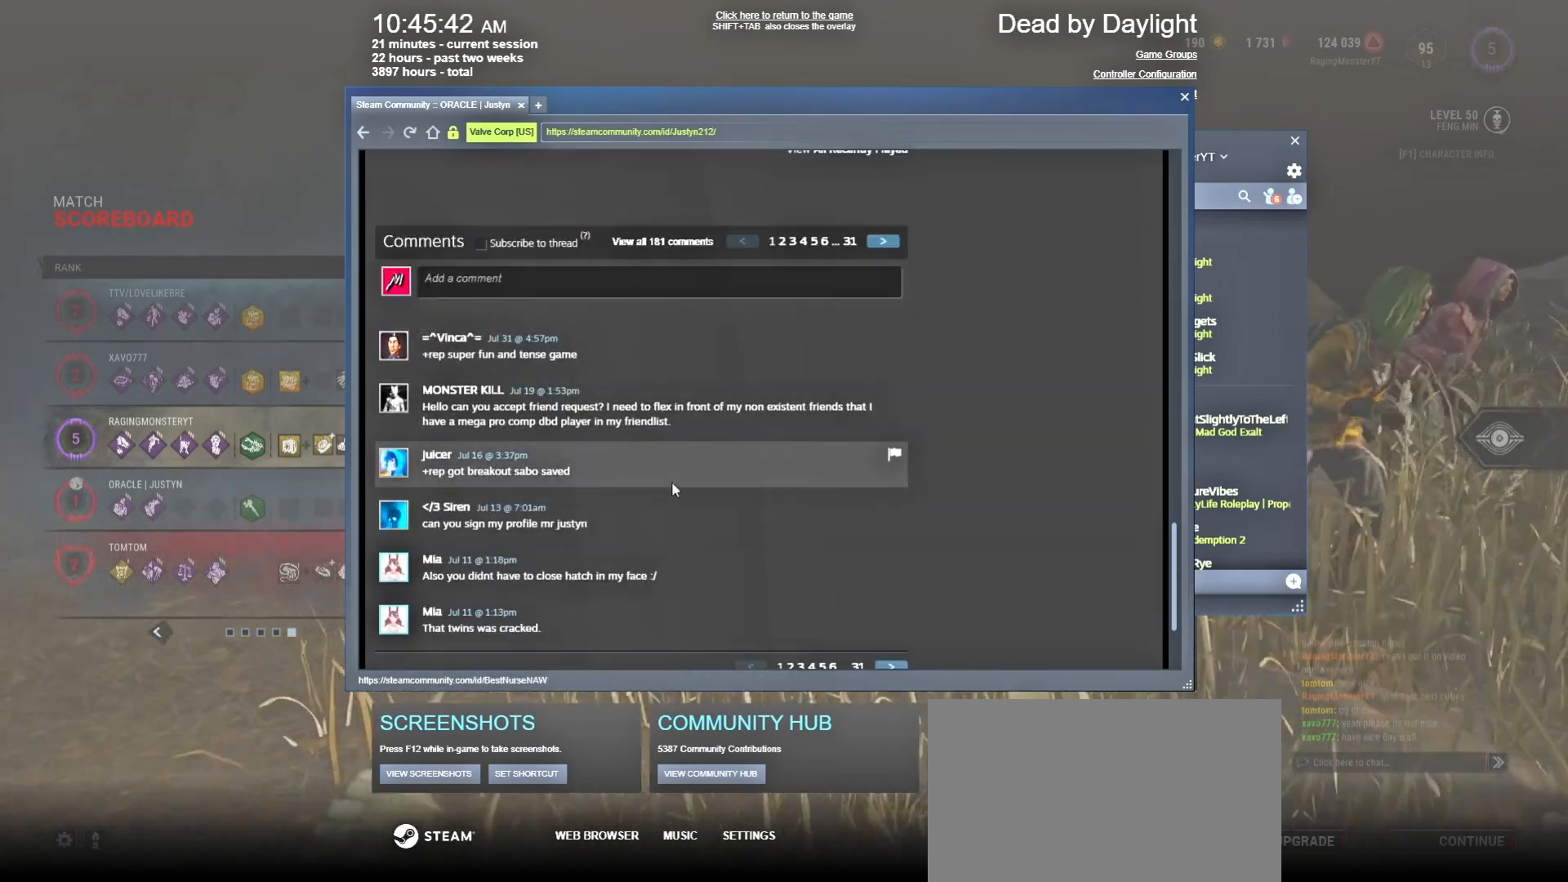
Gameplay with keyboard and mouse; each line is a JSON object with the keys and mouse buttons held at the frame after it. "events" lists presses ("down") and releases ("up") of "1", "2", "3", "4", "5", "a", "alt", "b", "c", "ctrl", "d", "e", "f", "g", "q", "r", "s", "shift", "space", "t", "tab", "v", "w", "x", "z", "mouse_left", "mouse_wheel", "mouse_right", "mouse_mb4" and "mouse_mb5" between this image and that frame as [ms after this image, input, new state], when the widget could be followed in between. "mouse_left", "mouse_wheel", "mouse_right", "mouse_mb4", "mouse_mb5" = the "left", "wheel", "right", "mb4", "mb5" buttons of the "mouse" list. No other keys are recorded. "wheel" means that the mouse wheel is clicked or scrolled. Mouse movement is not recorded.
{"keys": [], "mouse": ["wheel"], "events": [[100, "mouse_wheel", "down"]]}
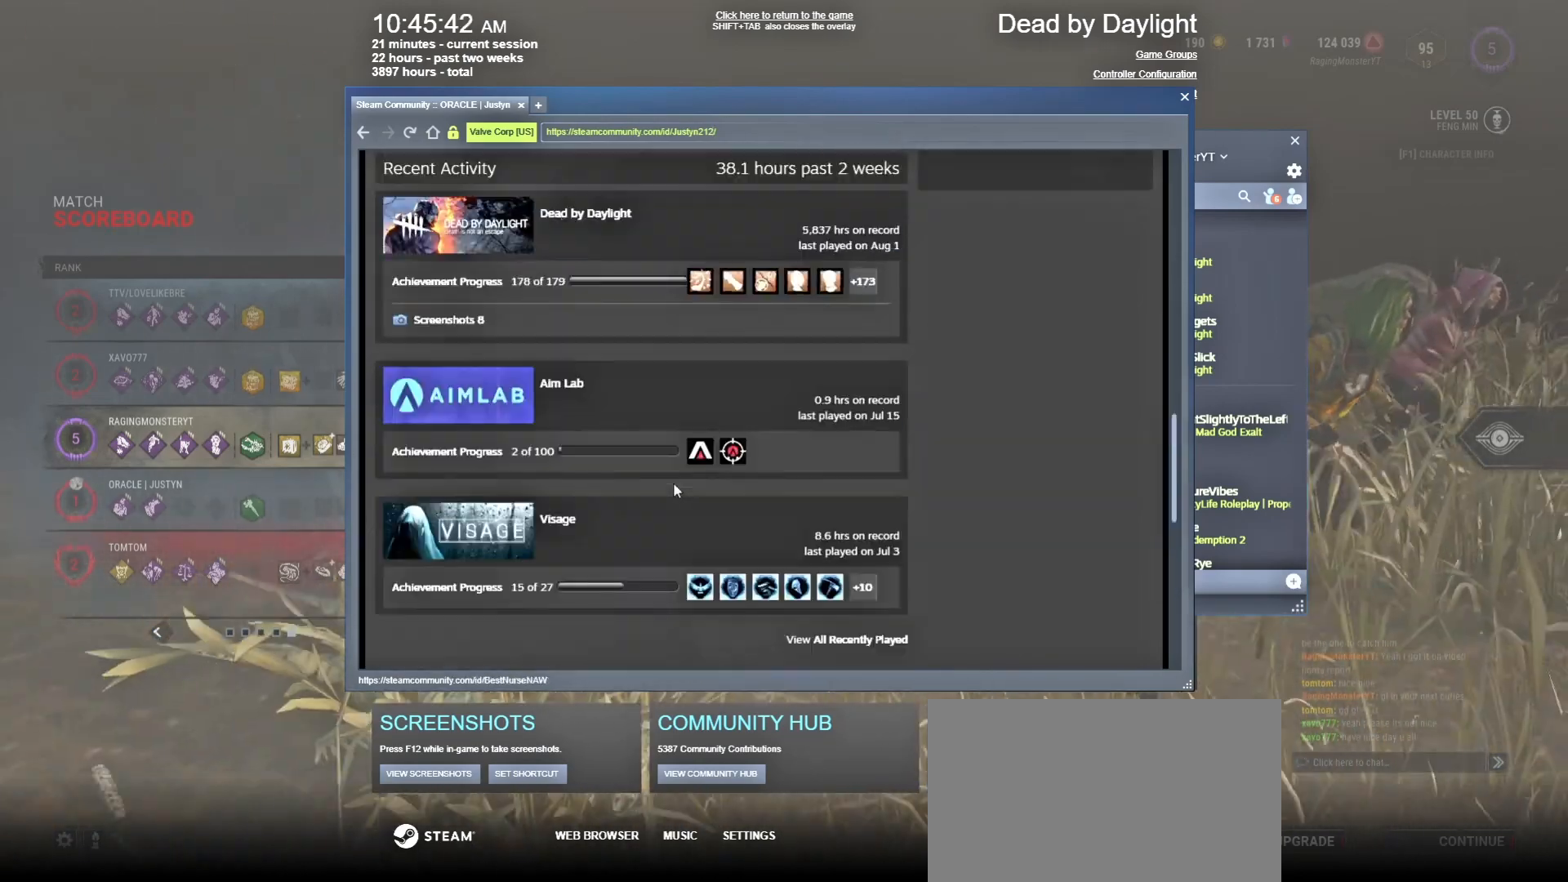
{"keys": [], "mouse": ["wheel"], "events": []}
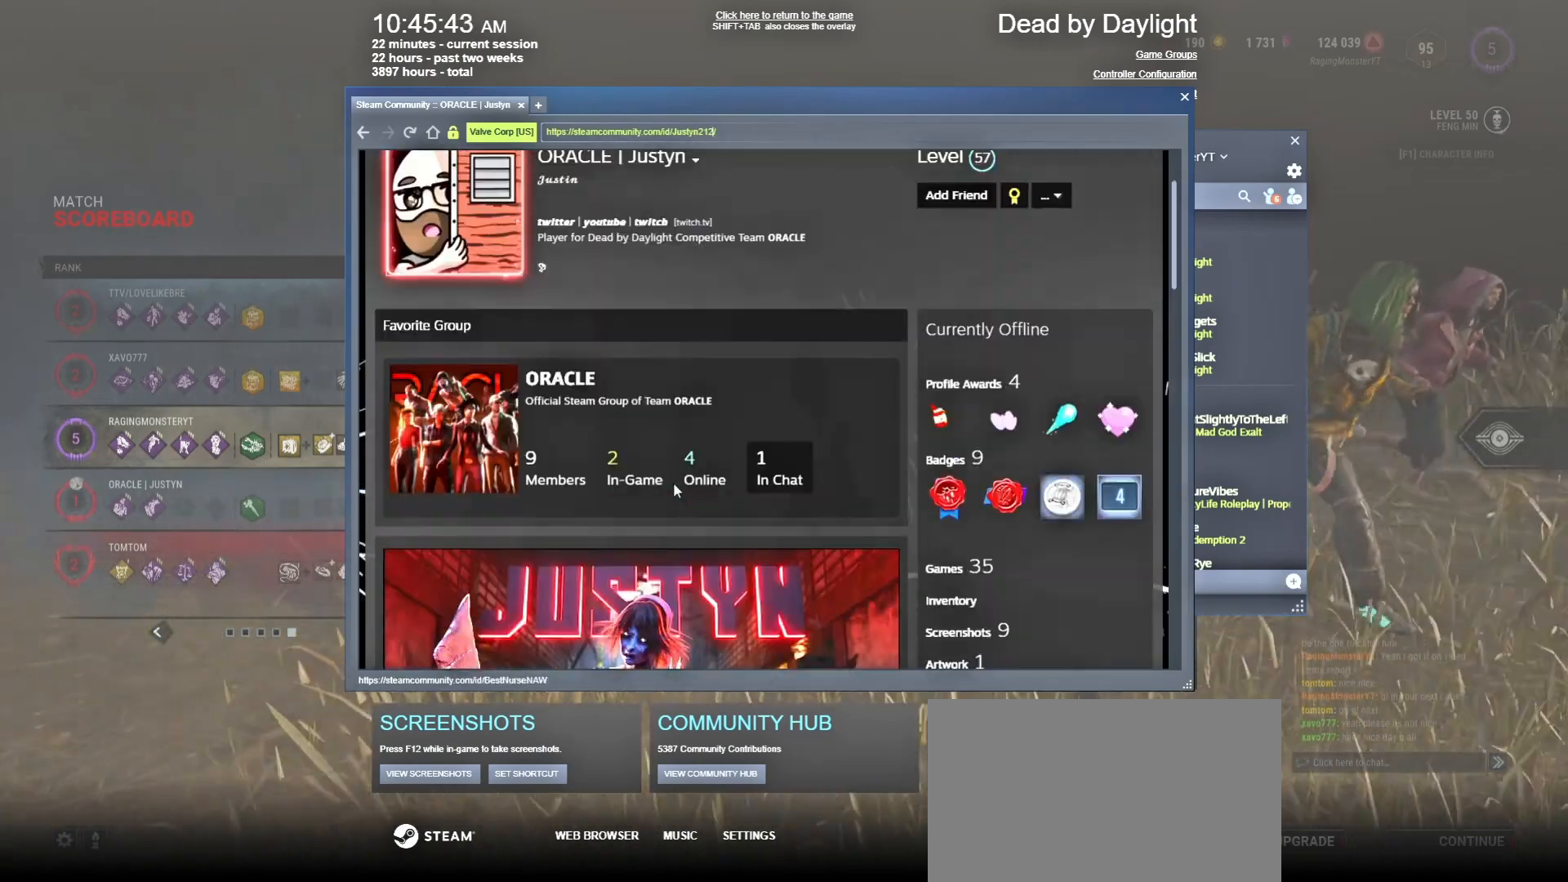
{"keys": [], "mouse": ["wheel"], "events": []}
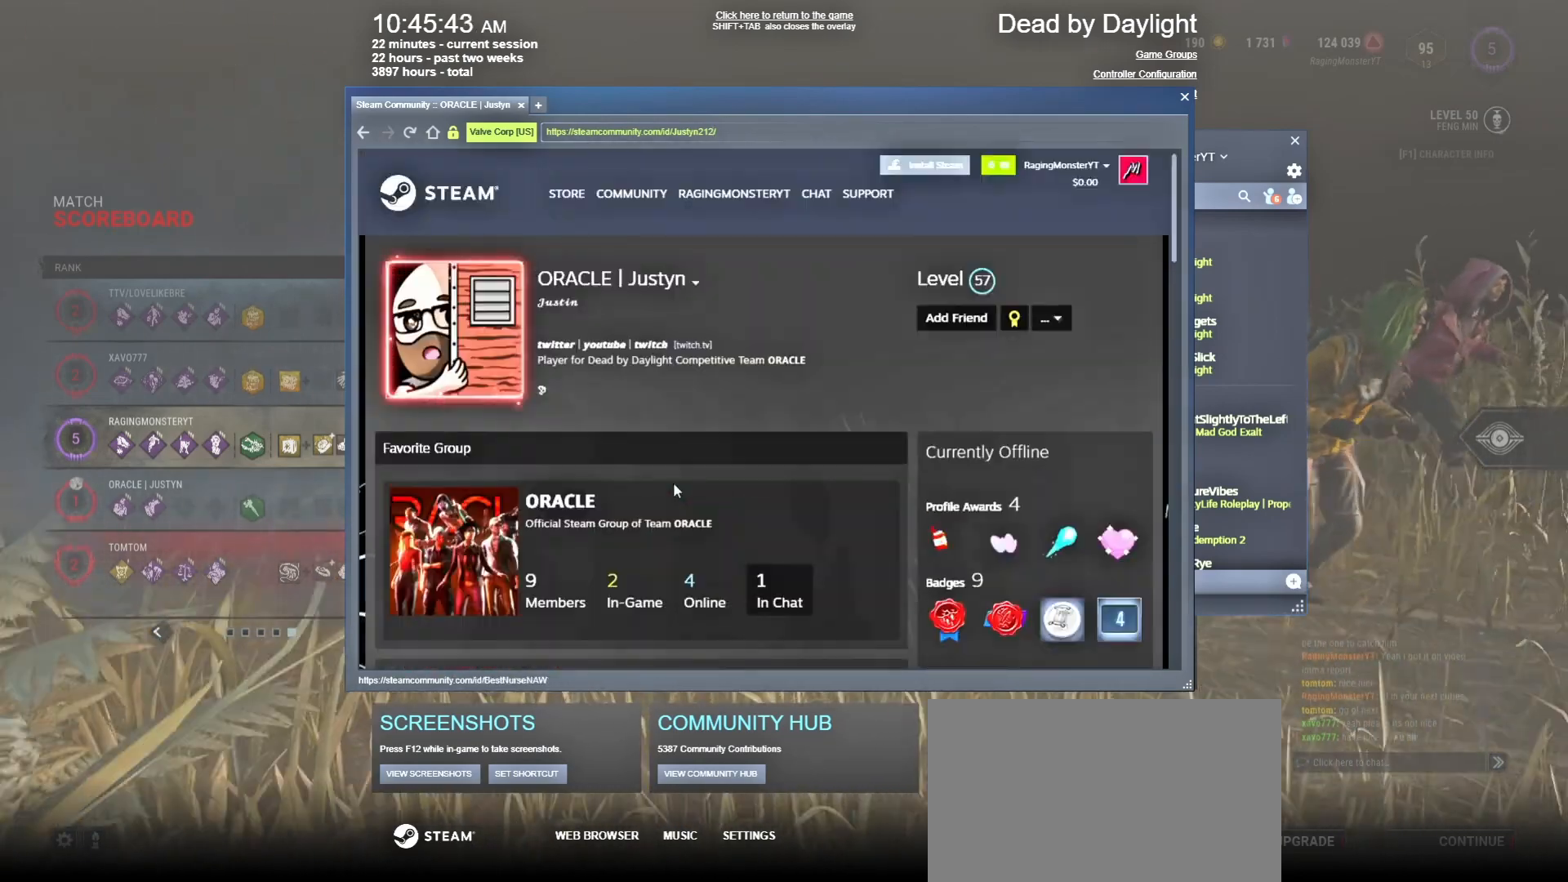
{"keys": [], "mouse": ["wheel"], "events": []}
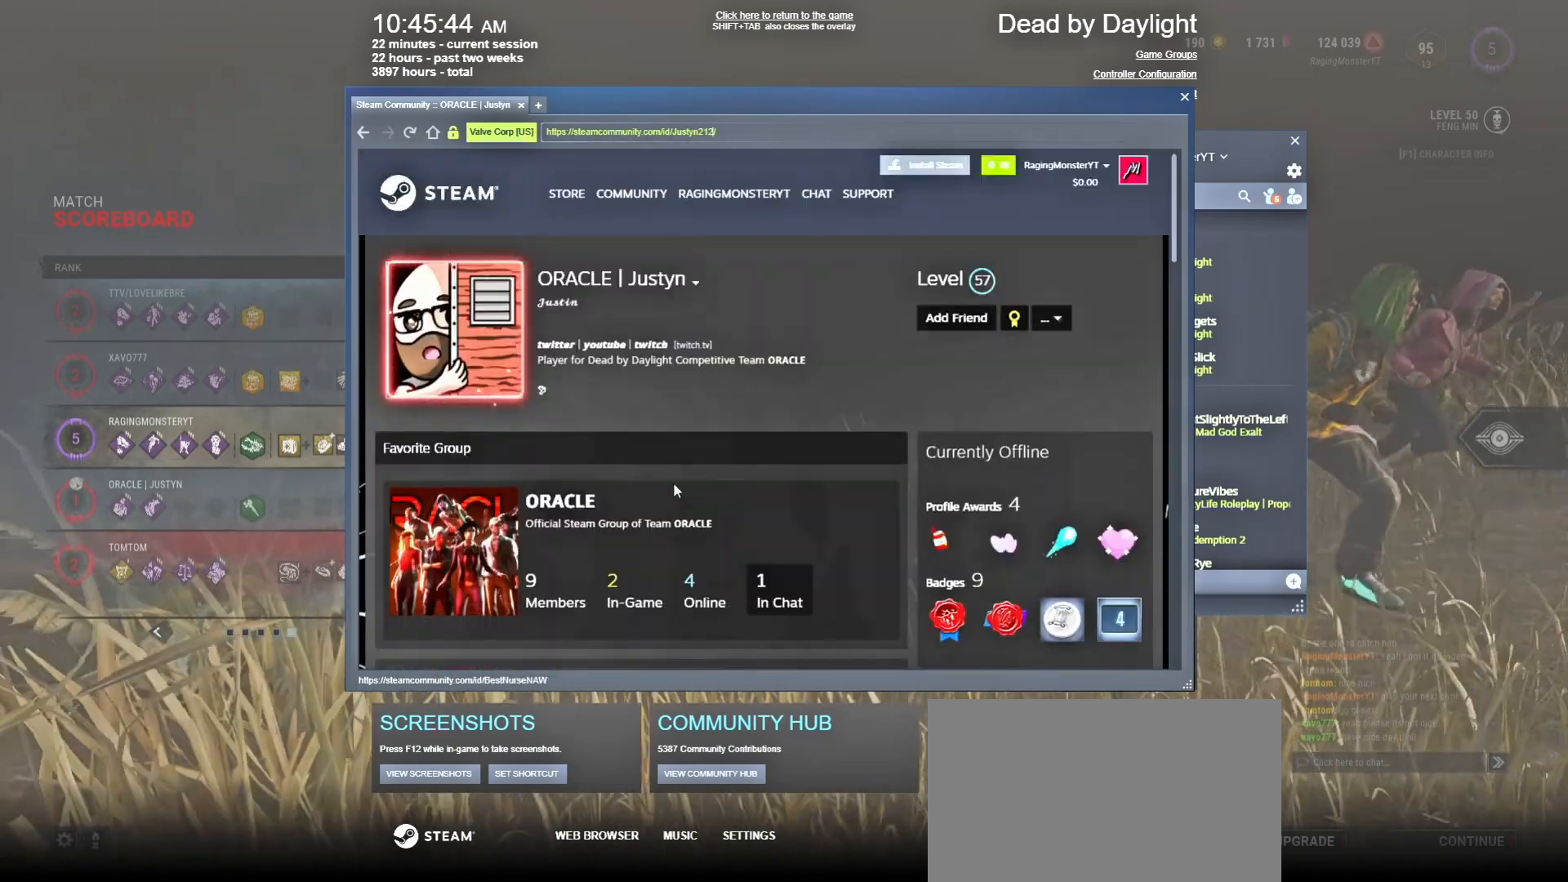
{"keys": [], "mouse": ["wheel"], "events": []}